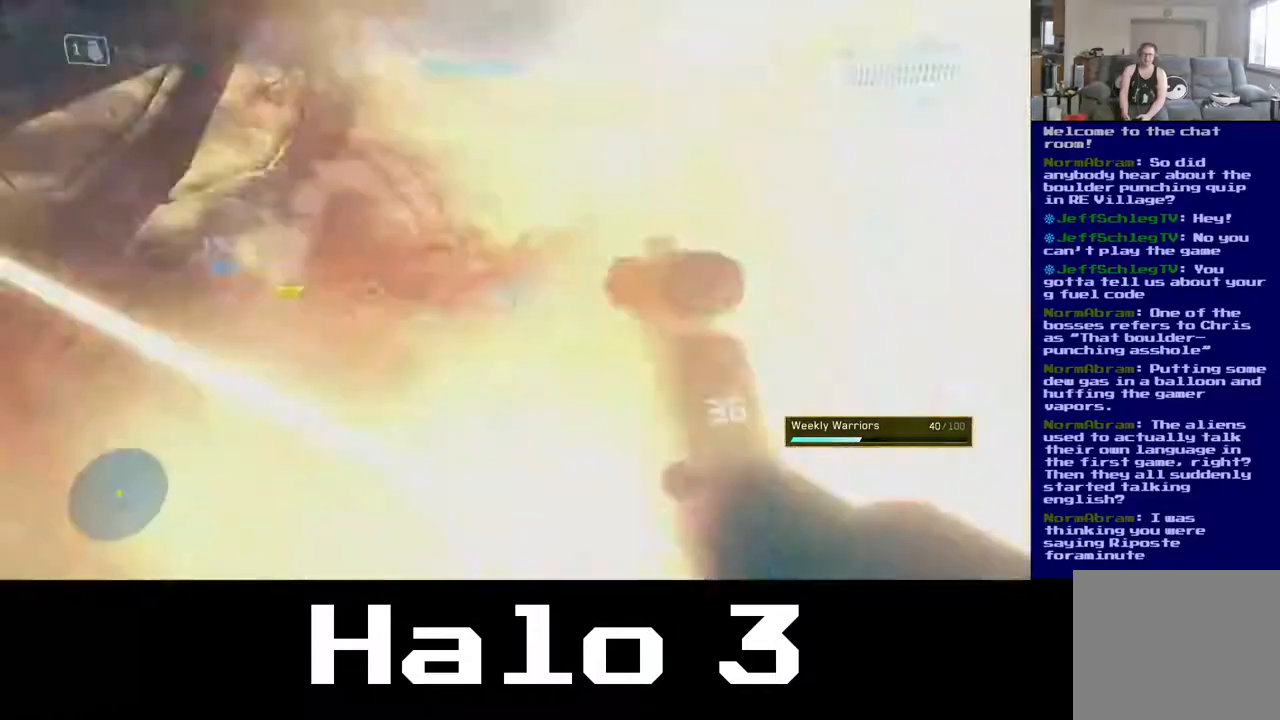
Gameplay with a controller (Xbox layout); each line is a JSON object with the inputs held at the frame after it. "events" lists button and stick changes between this image and that frame as [ms after this image, input, new state], when the widget could be followed in between.
{"buttons": [], "left_stick": "up-right", "right_stick": "center", "events": [[167, "right_stick", "center"], [233, "left_stick", "up-right"]]}
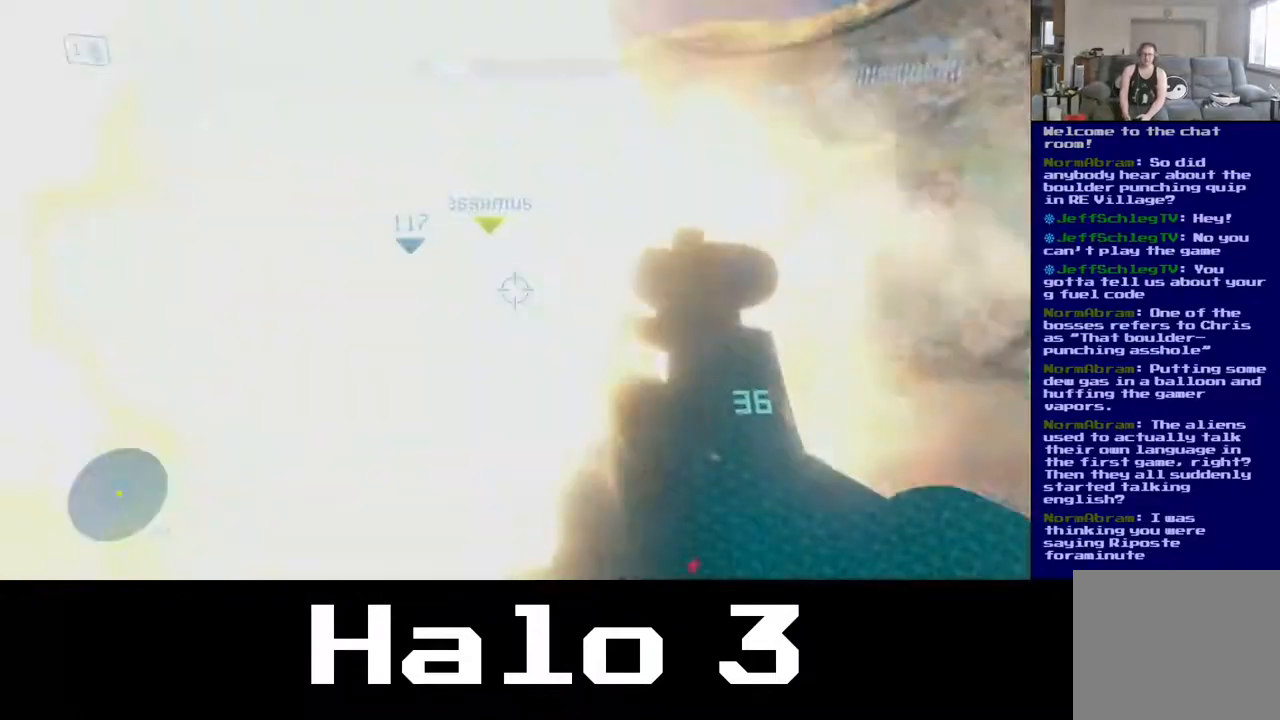
{"buttons": [], "left_stick": "up-right", "right_stick": "center", "events": [[233, "right_stick", "right"], [400, "right_stick", "center"]]}
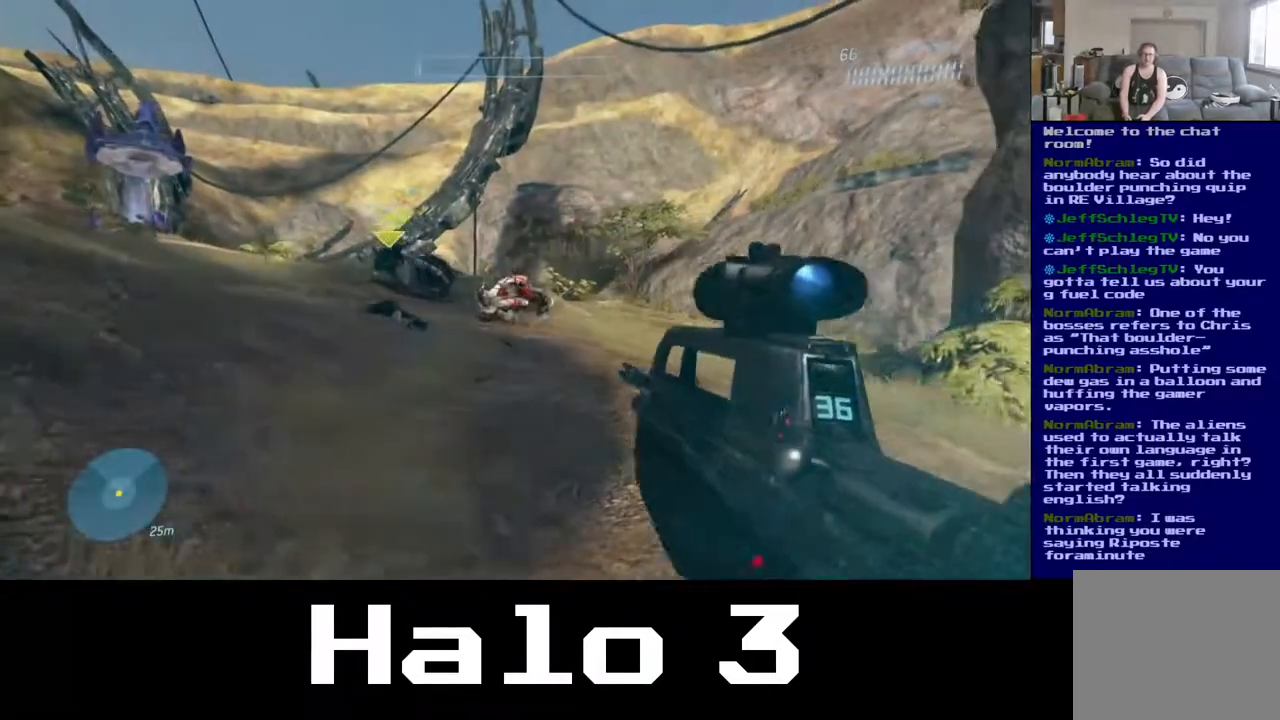
{"buttons": [], "left_stick": "down", "right_stick": "center", "events": [[33, "left_stick", "right"], [200, "left_stick", "down-right"], [433, "left_stick", "down"]]}
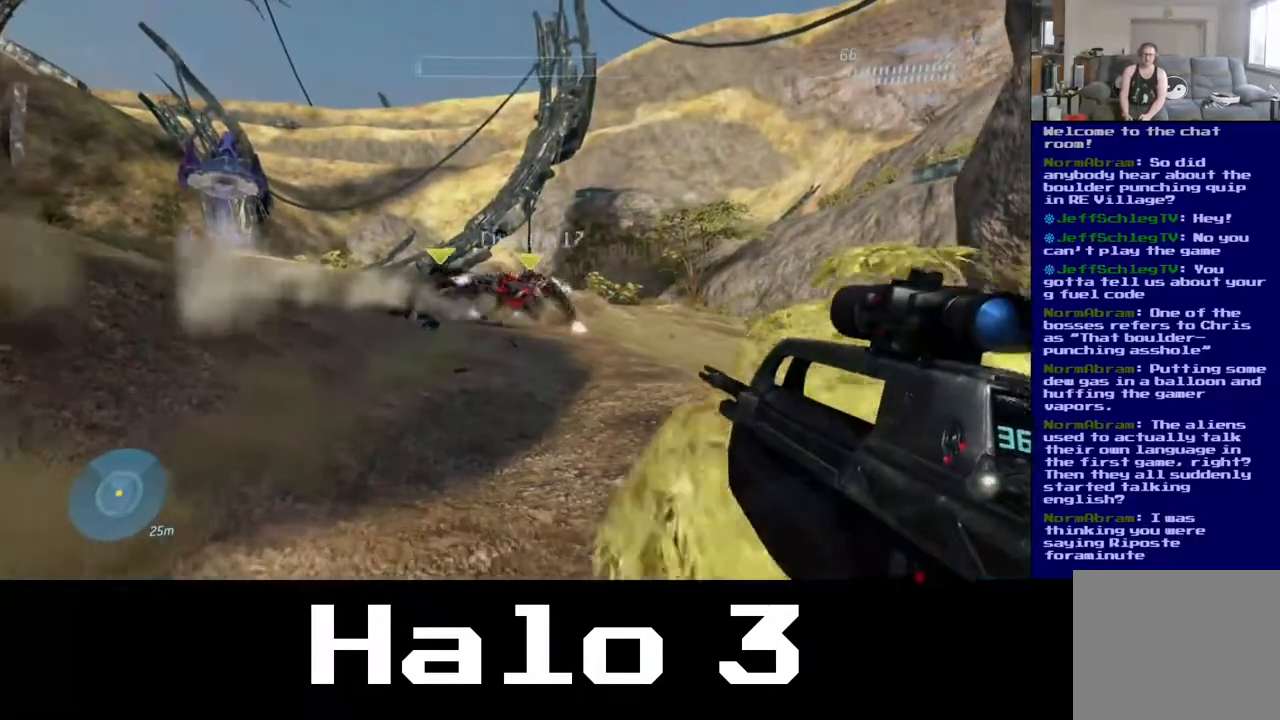
{"buttons": ["A"], "left_stick": "down", "right_stick": "center", "events": [[50, "A", "down"]]}
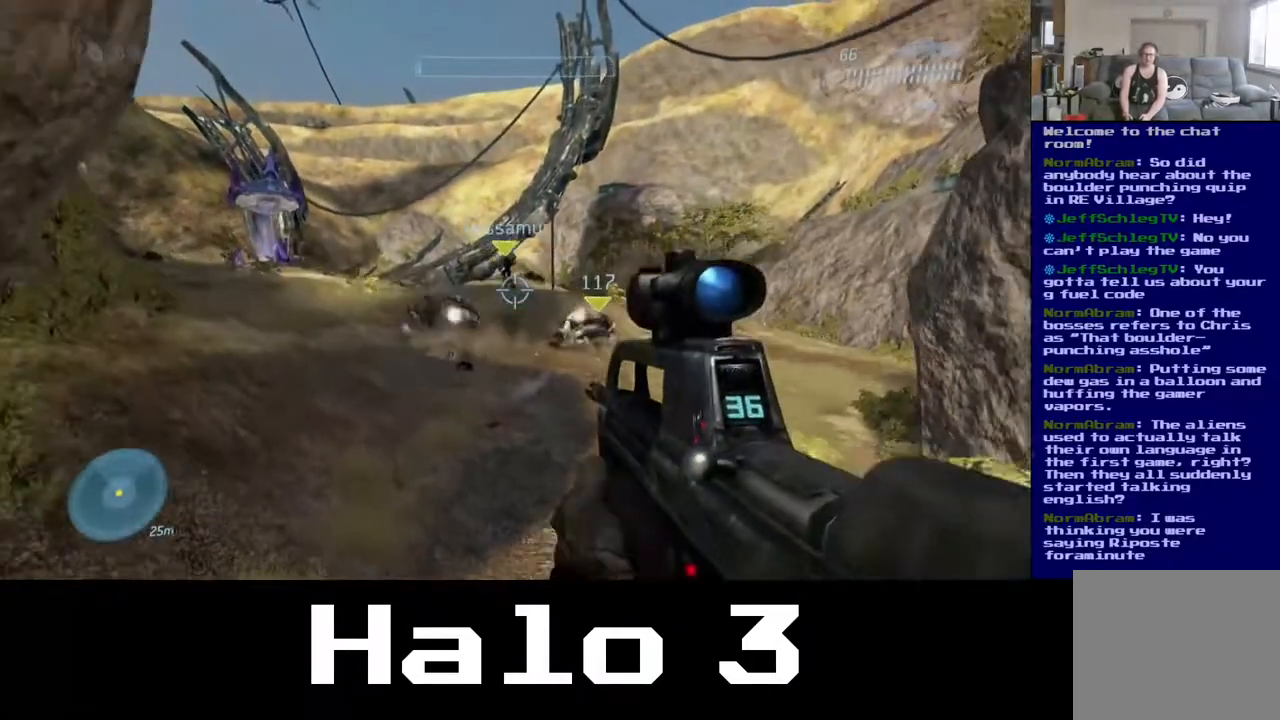
{"buttons": ["A"], "left_stick": "down", "right_stick": "center", "events": [[100, "A", "up"], [350, "A", "down"]]}
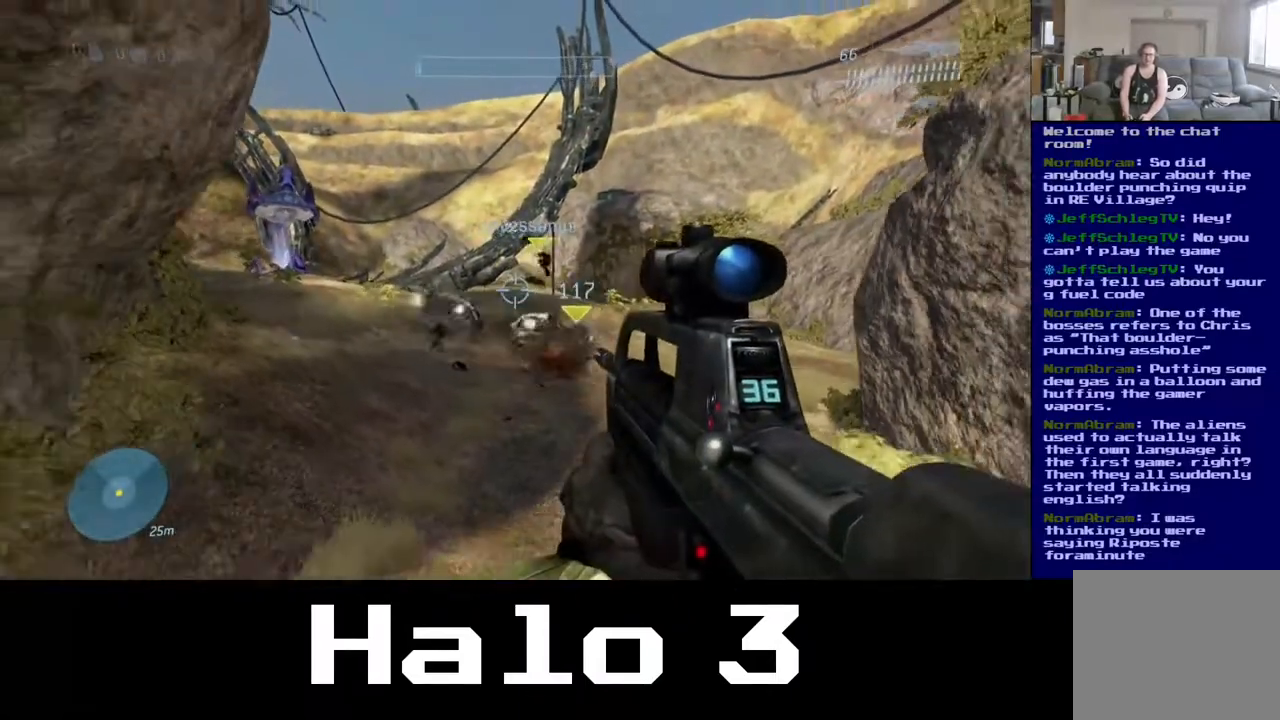
{"buttons": [], "left_stick": "down", "right_stick": "center", "events": [[283, "A", "up"], [400, "right_stick", "left"], [500, "right_stick", "center"]]}
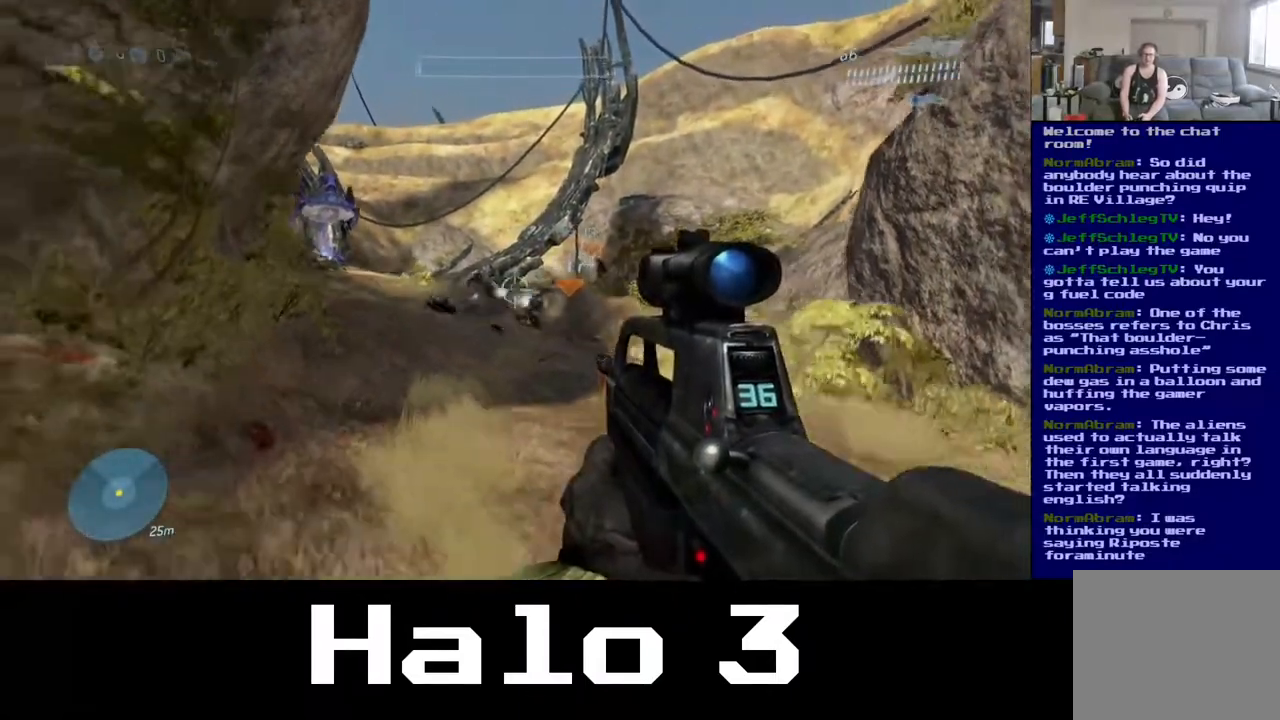
{"buttons": [], "left_stick": "down", "right_stick": "up-left", "events": [[300, "right_stick", "up-left"], [350, "R3", "down"], [483, "R3", "up"]]}
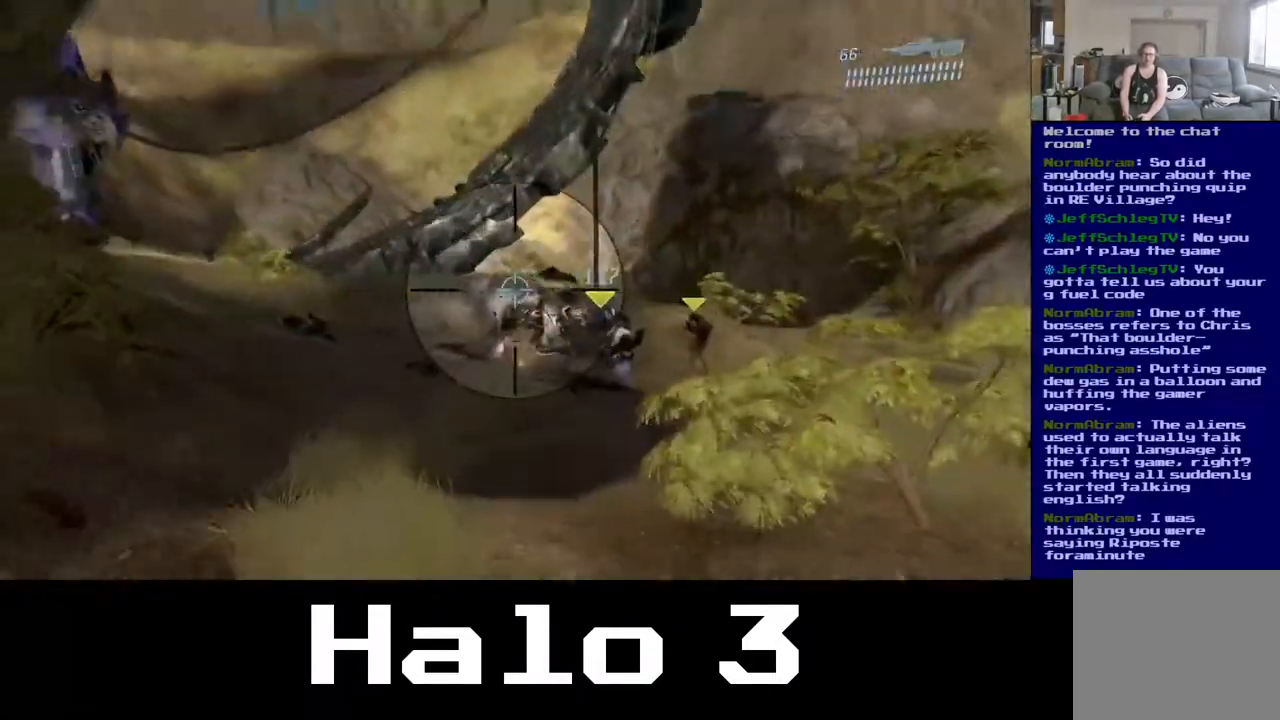
{"buttons": [], "left_stick": "right", "right_stick": "down-right", "events": [[33, "right_stick", "center"], [483, "left_stick", "right"], [483, "right_stick", "down-right"]]}
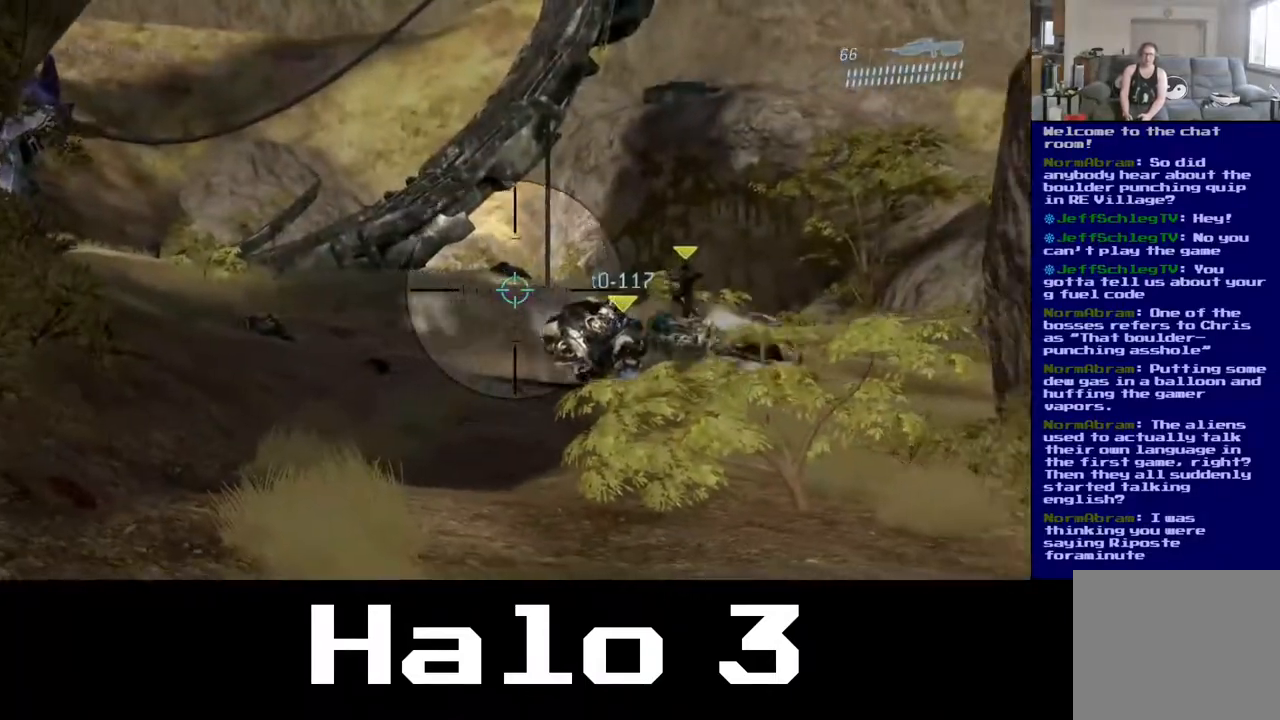
{"buttons": ["R3"], "left_stick": "up-left", "right_stick": "center", "events": [[33, "right_stick", "right"], [167, "left_stick", "up"], [267, "right_stick", "center"], [283, "left_stick", "up-left"], [433, "R3", "down"]]}
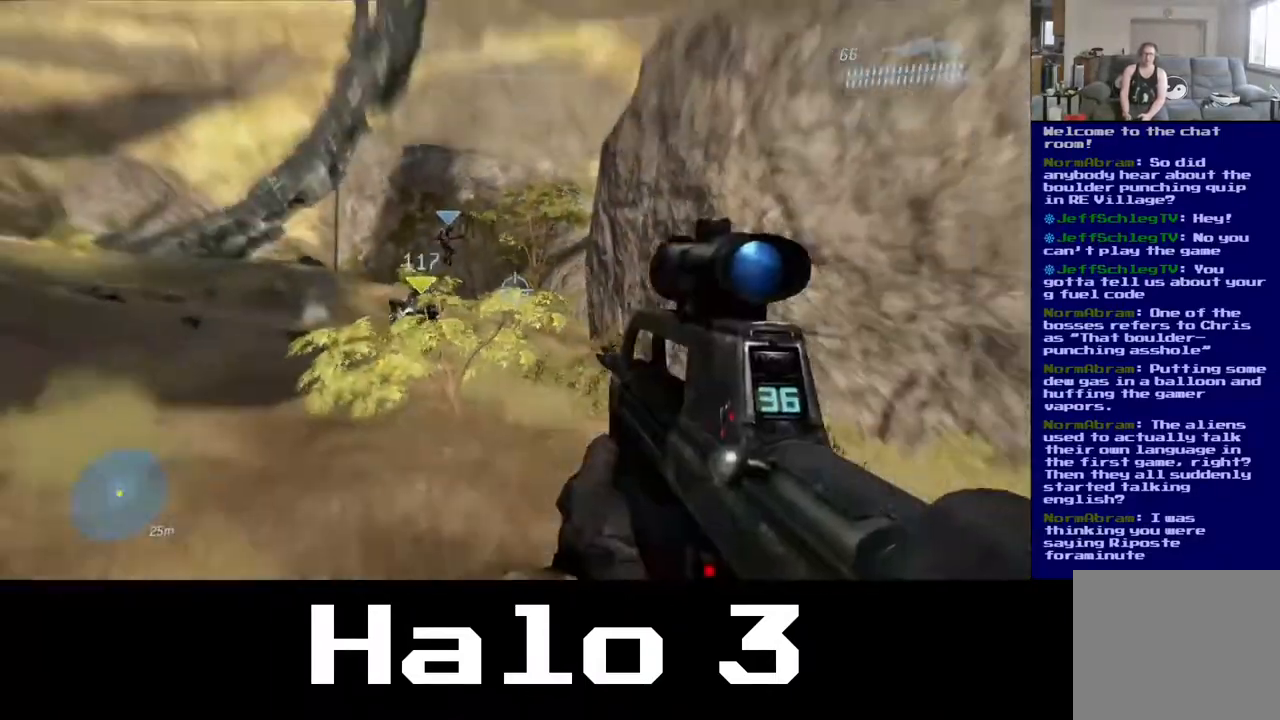
{"buttons": [], "left_stick": "up", "right_stick": "center", "events": [[83, "R3", "up"], [83, "right_stick", "right"], [117, "left_stick", "up"], [183, "right_stick", "center"]]}
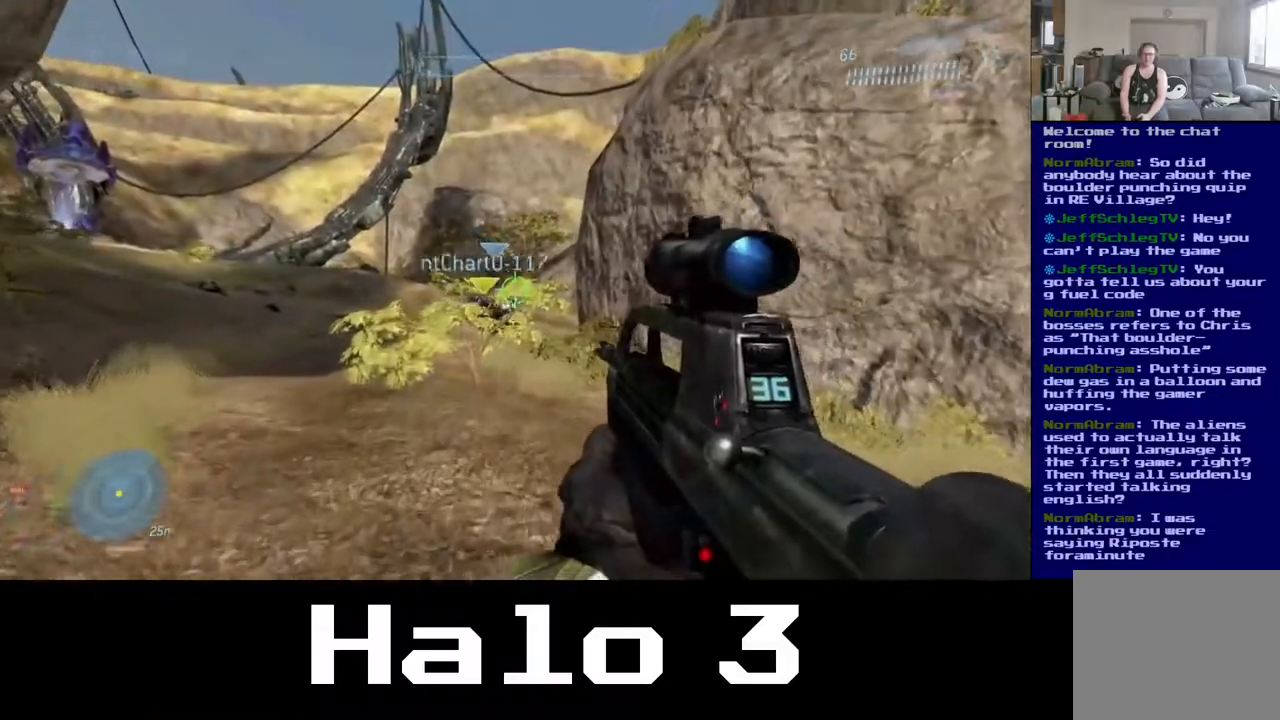
{"buttons": [], "left_stick": "up-right", "right_stick": "left", "events": [[133, "right_stick", "left"], [217, "left_stick", "up-right"]]}
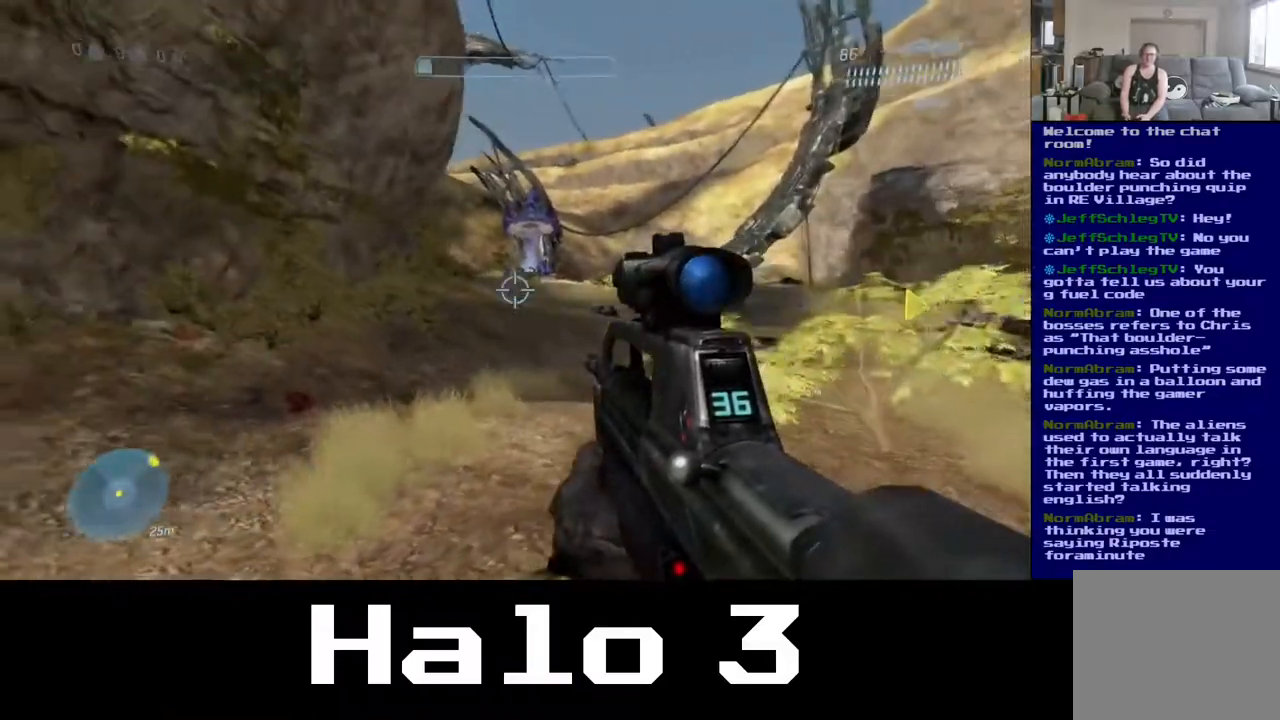
{"buttons": [], "left_stick": "up", "right_stick": "right", "events": [[100, "right_stick", "right"], [233, "left_stick", "up"]]}
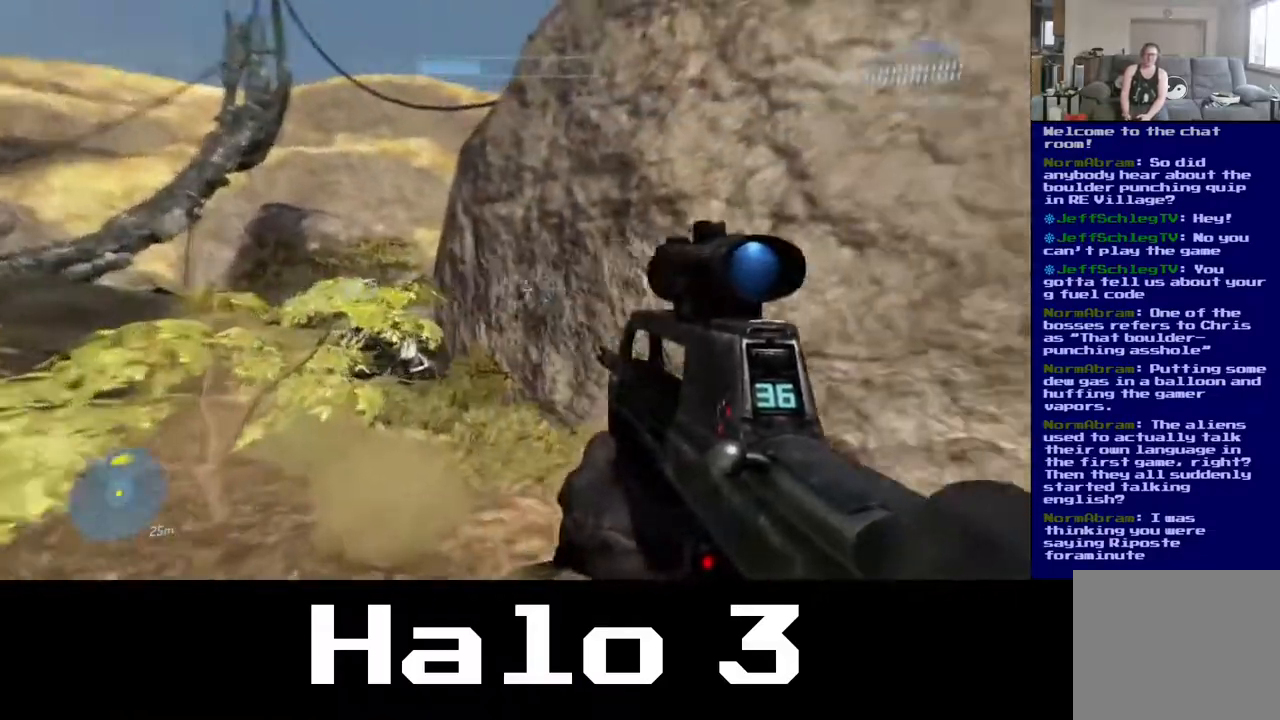
{"buttons": [], "left_stick": "up-right", "right_stick": "center", "events": [[133, "left_stick", "up-right"], [217, "right_stick", "center"]]}
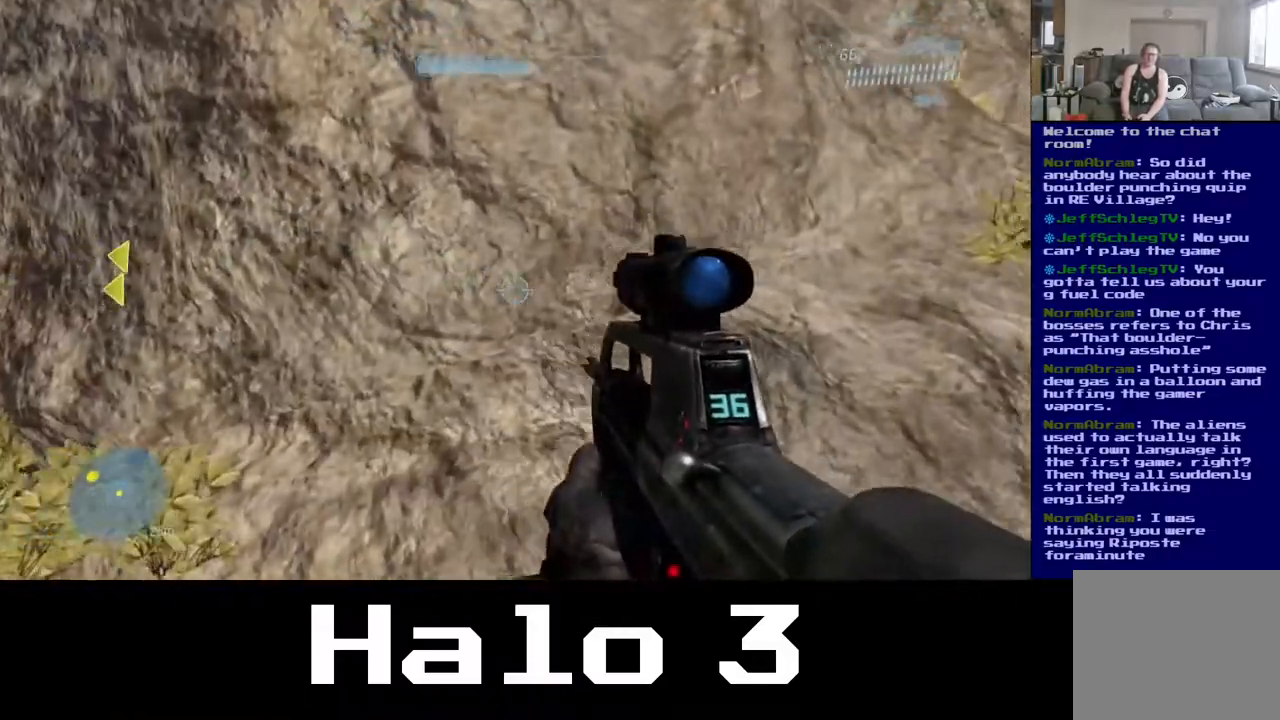
{"buttons": [], "left_stick": "up", "right_stick": "left", "events": [[67, "left_stick", "center"], [100, "right_stick", "left"], [283, "left_stick", "up"]]}
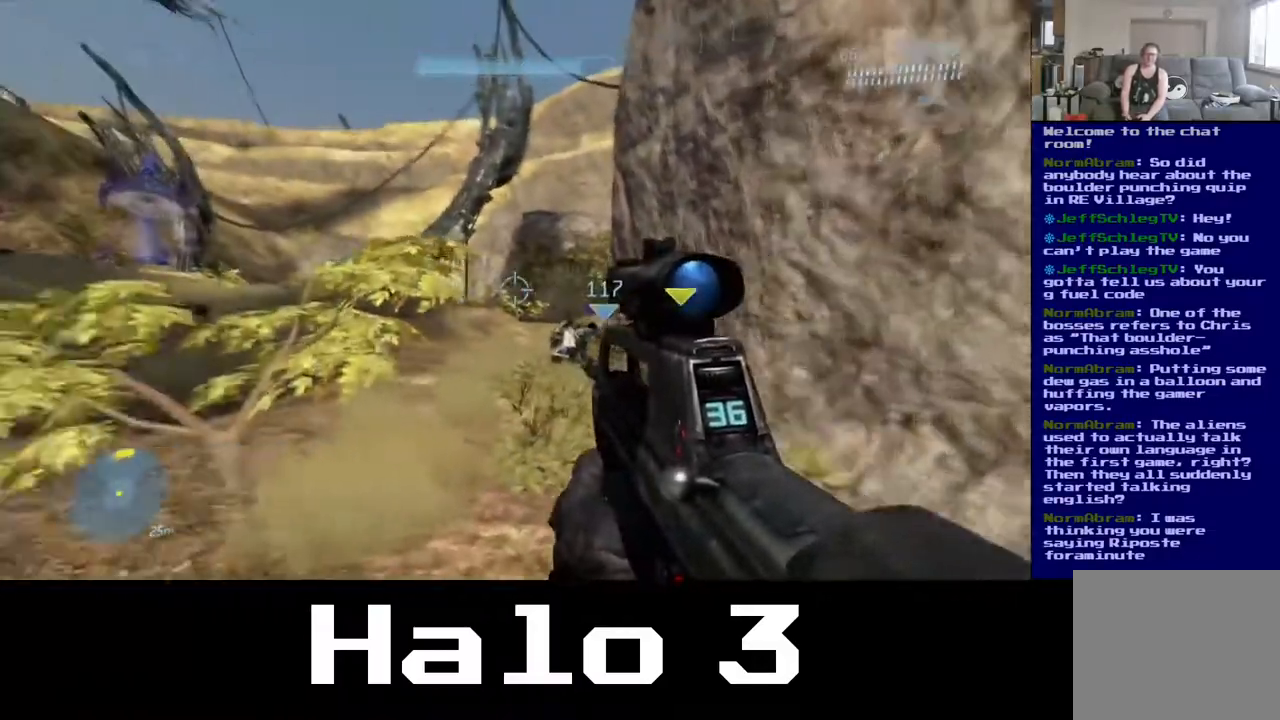
{"buttons": [], "left_stick": "up", "right_stick": "down-right", "events": [[50, "right_stick", "center"], [350, "right_stick", "down"], [450, "right_stick", "down-right"]]}
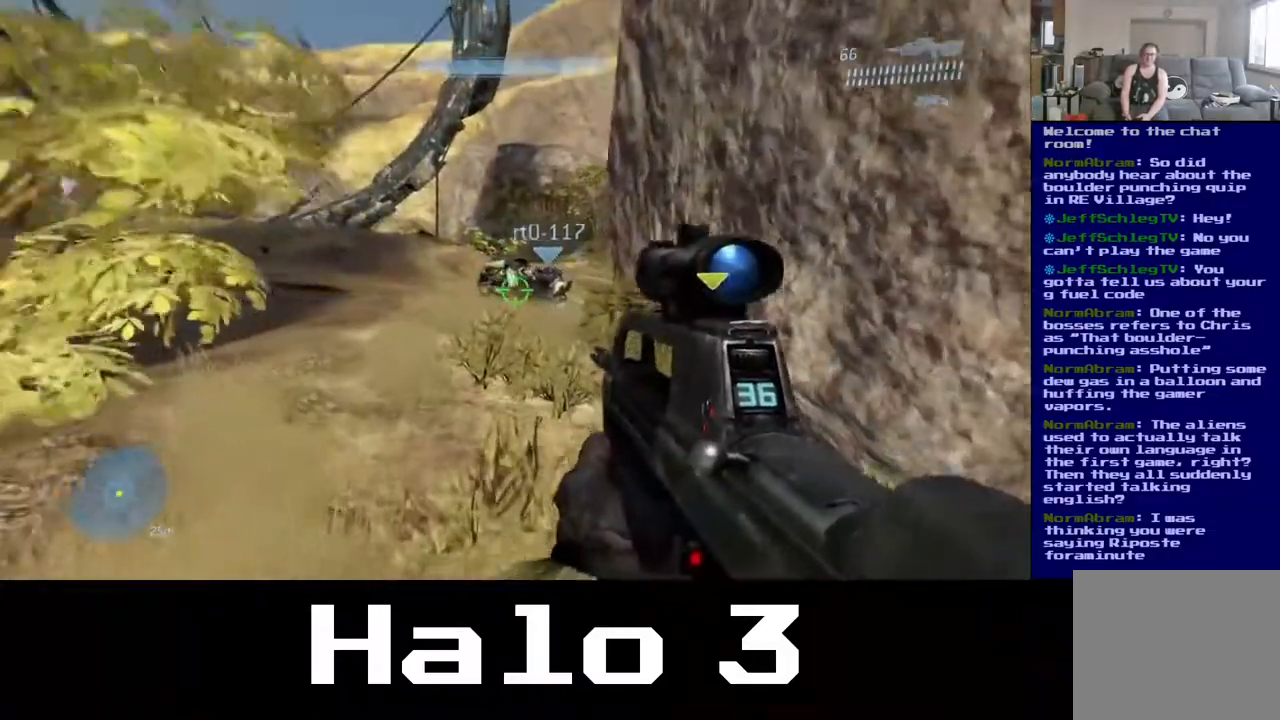
{"buttons": [], "left_stick": "up", "right_stick": "center", "events": [[17, "right_stick", "center"], [217, "right_stick", "right"], [333, "right_stick", "center"]]}
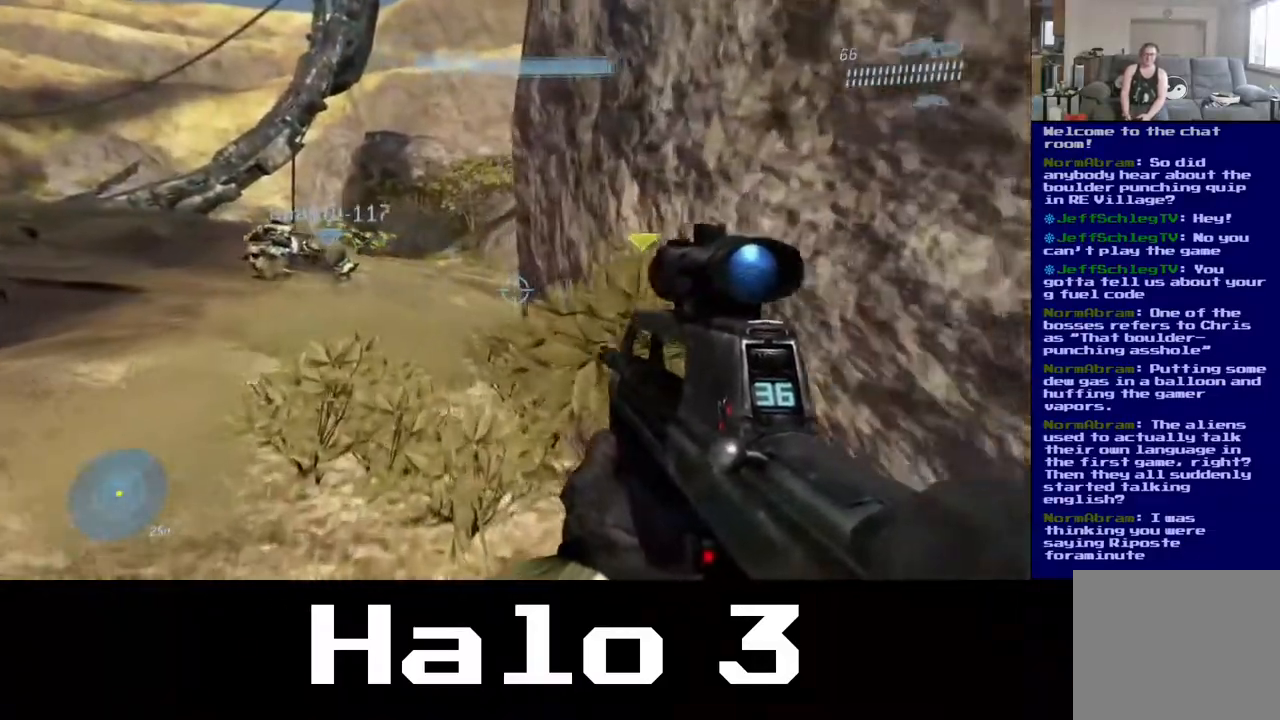
{"buttons": [], "left_stick": "up-left", "right_stick": "center", "events": [[317, "left_stick", "up-left"]]}
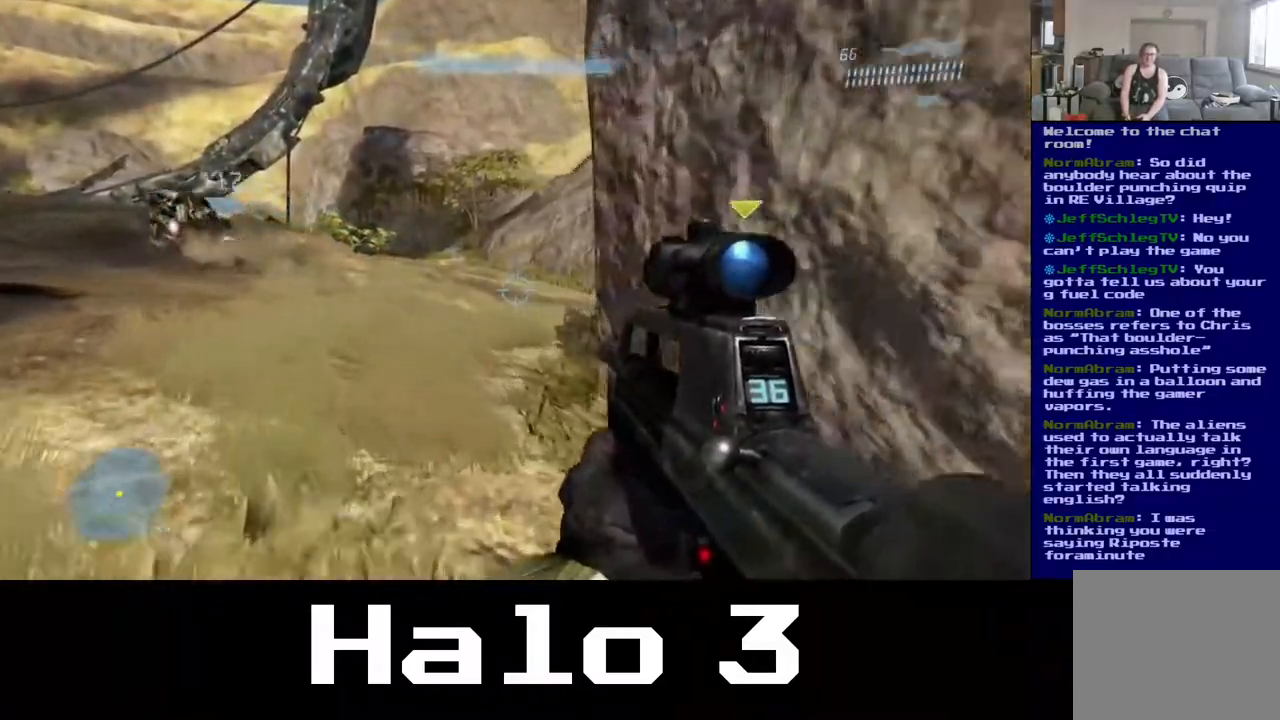
{"buttons": [], "left_stick": "up-left", "right_stick": "center", "events": [[133, "right_stick", "right"], [483, "right_stick", "center"]]}
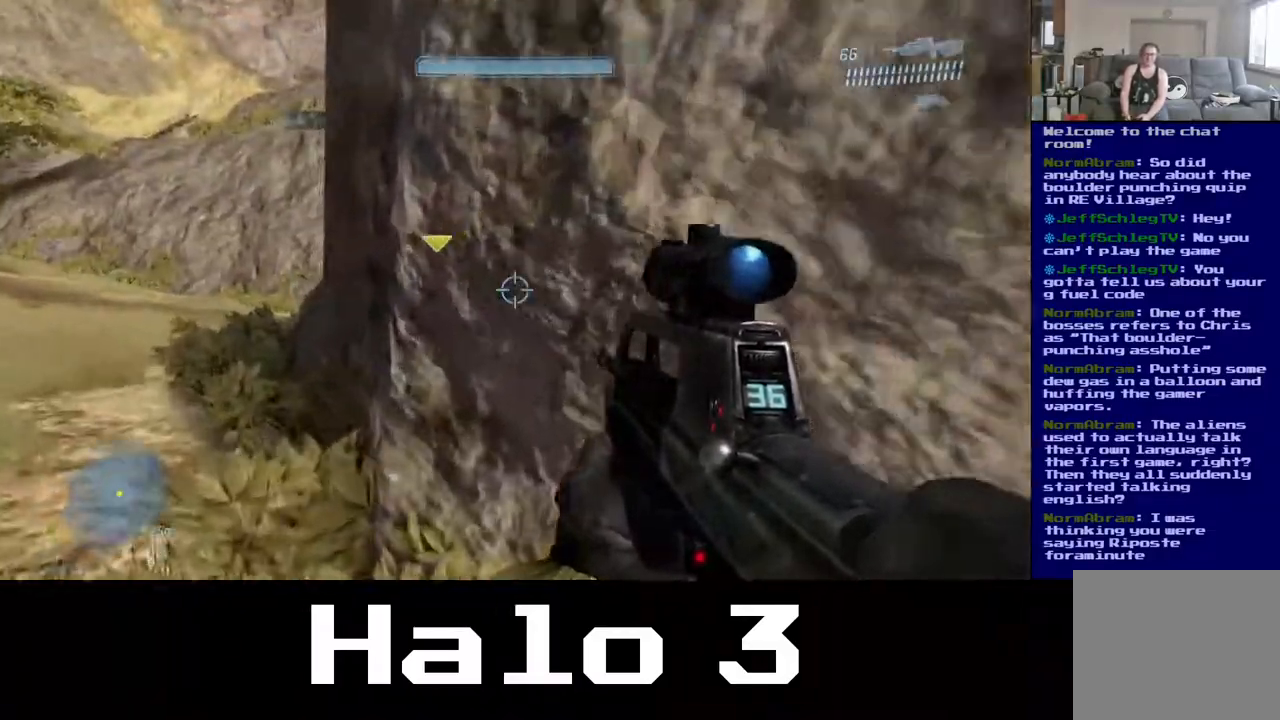
{"buttons": [], "left_stick": "up-left", "right_stick": "center", "events": []}
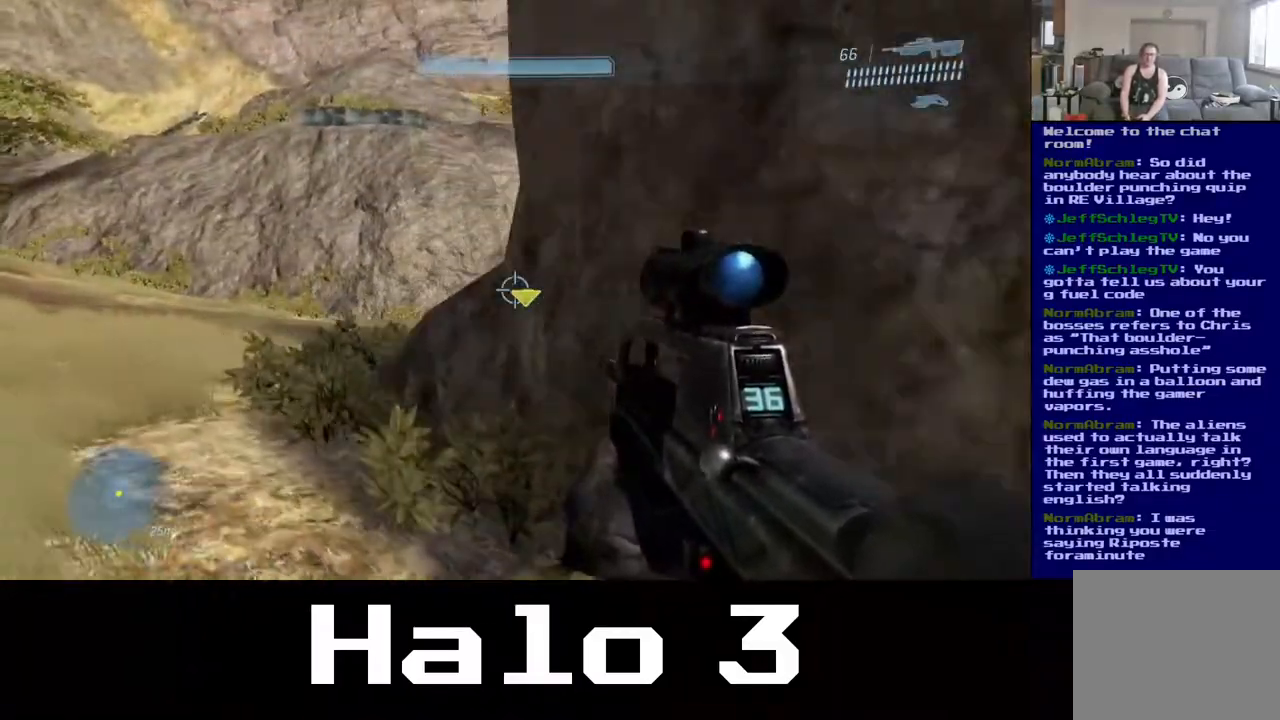
{"buttons": [], "left_stick": "up", "right_stick": "center", "events": [[67, "right_stick", "right"], [183, "left_stick", "up"], [183, "right_stick", "center"], [333, "A", "down"], [483, "A", "up"]]}
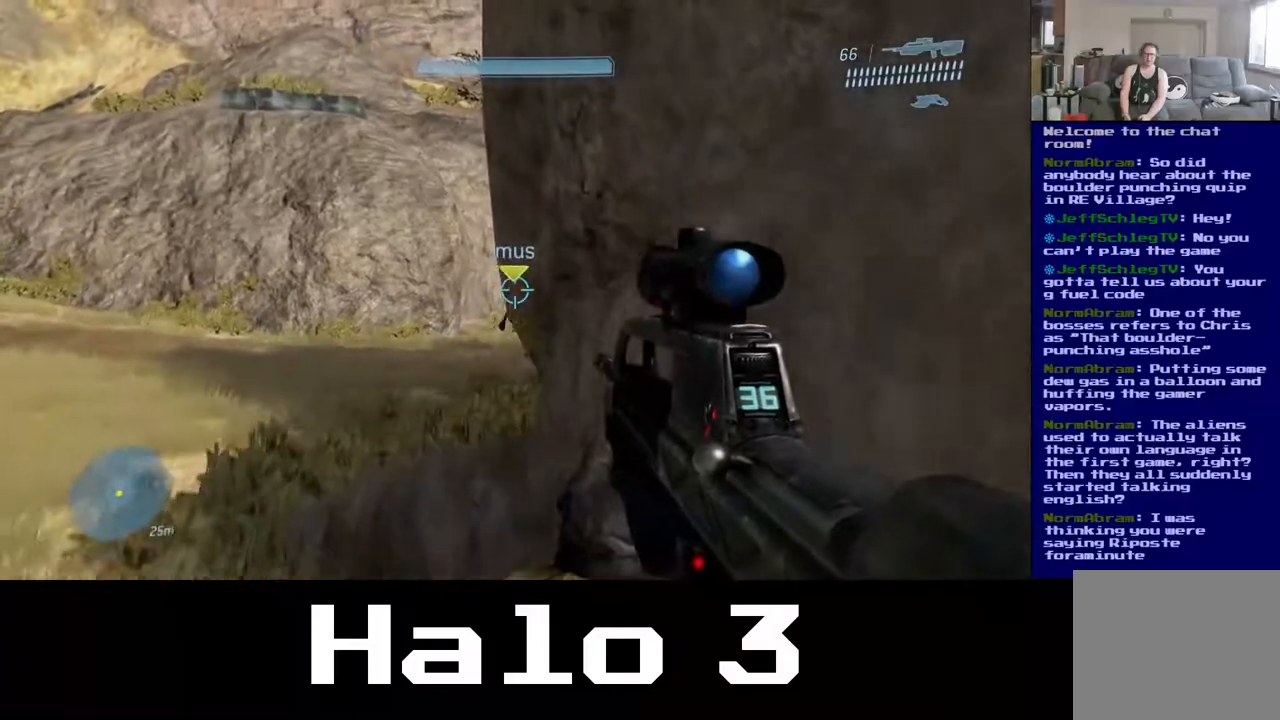
{"buttons": [], "left_stick": "up-left", "right_stick": "left", "events": [[183, "right_stick", "down-right"], [367, "left_stick", "up-left"], [433, "right_stick", "down-left"], [500, "right_stick", "left"]]}
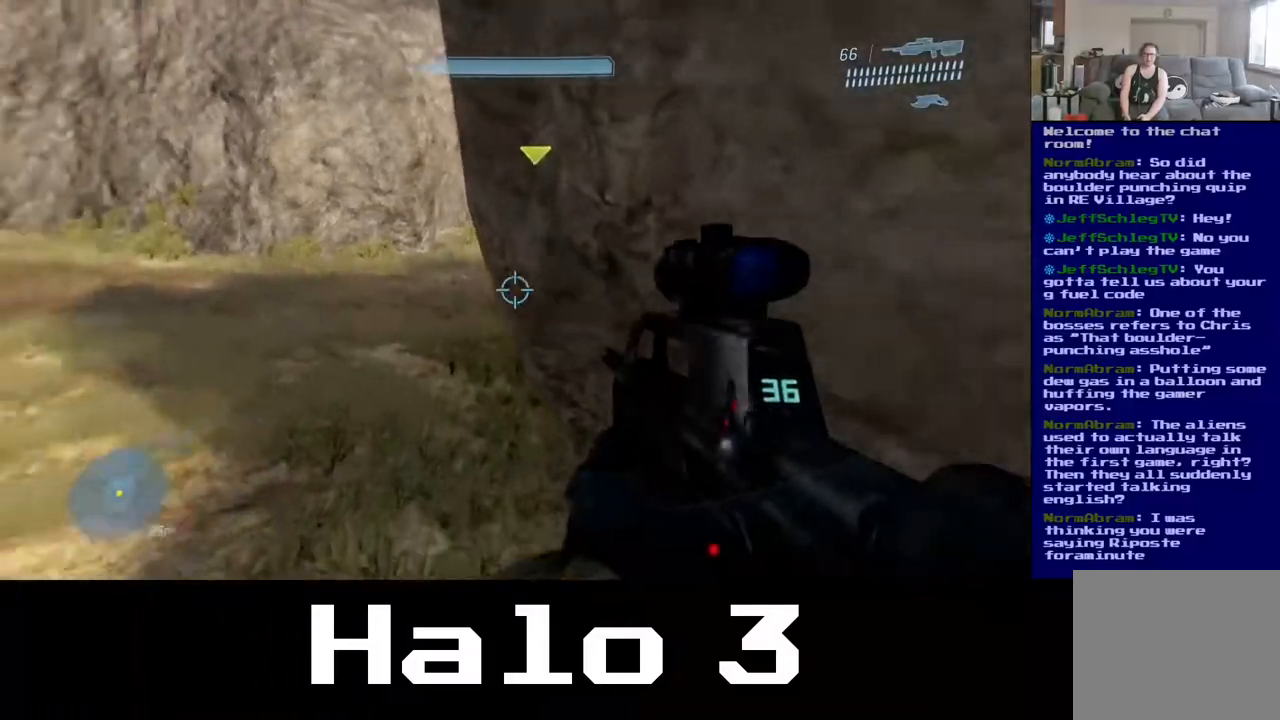
{"buttons": [], "left_stick": "up-right", "right_stick": "center", "events": [[183, "left_stick", "up"], [250, "right_stick", "up-left"], [450, "left_stick", "up-right"], [483, "right_stick", "center"]]}
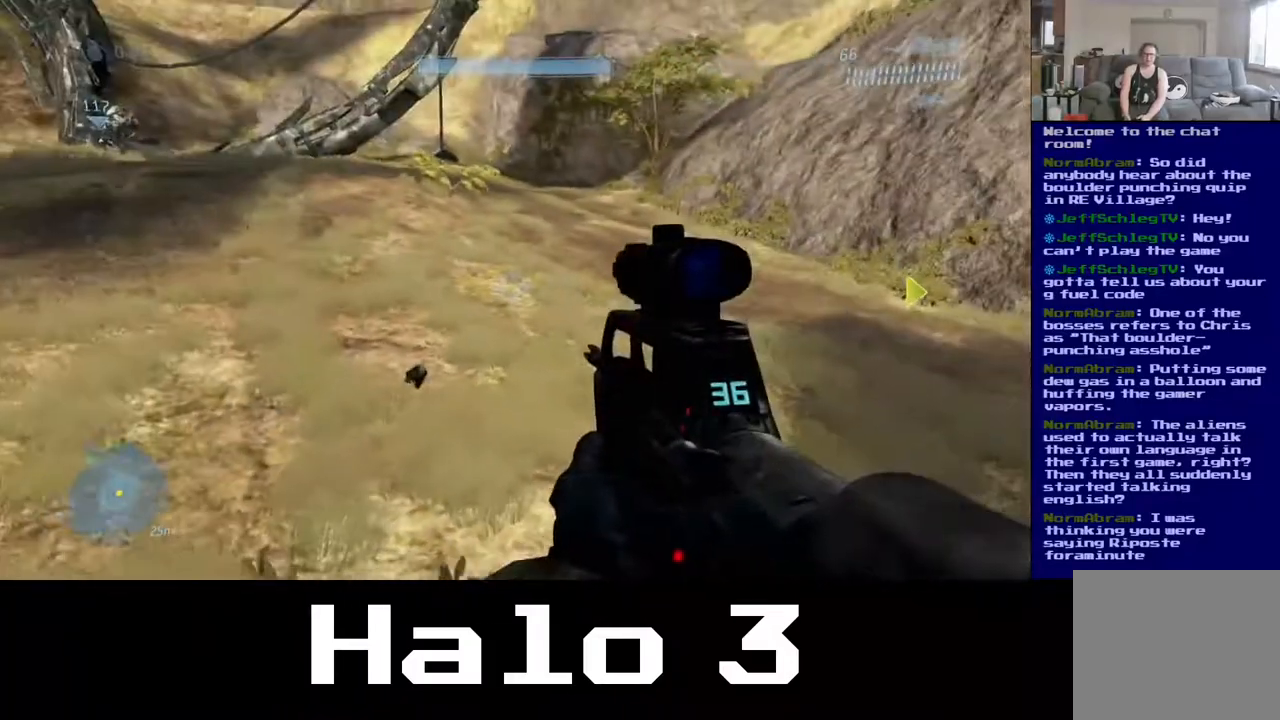
{"buttons": [], "left_stick": "up-right", "right_stick": "right", "events": [[300, "right_stick", "up"], [483, "right_stick", "right"]]}
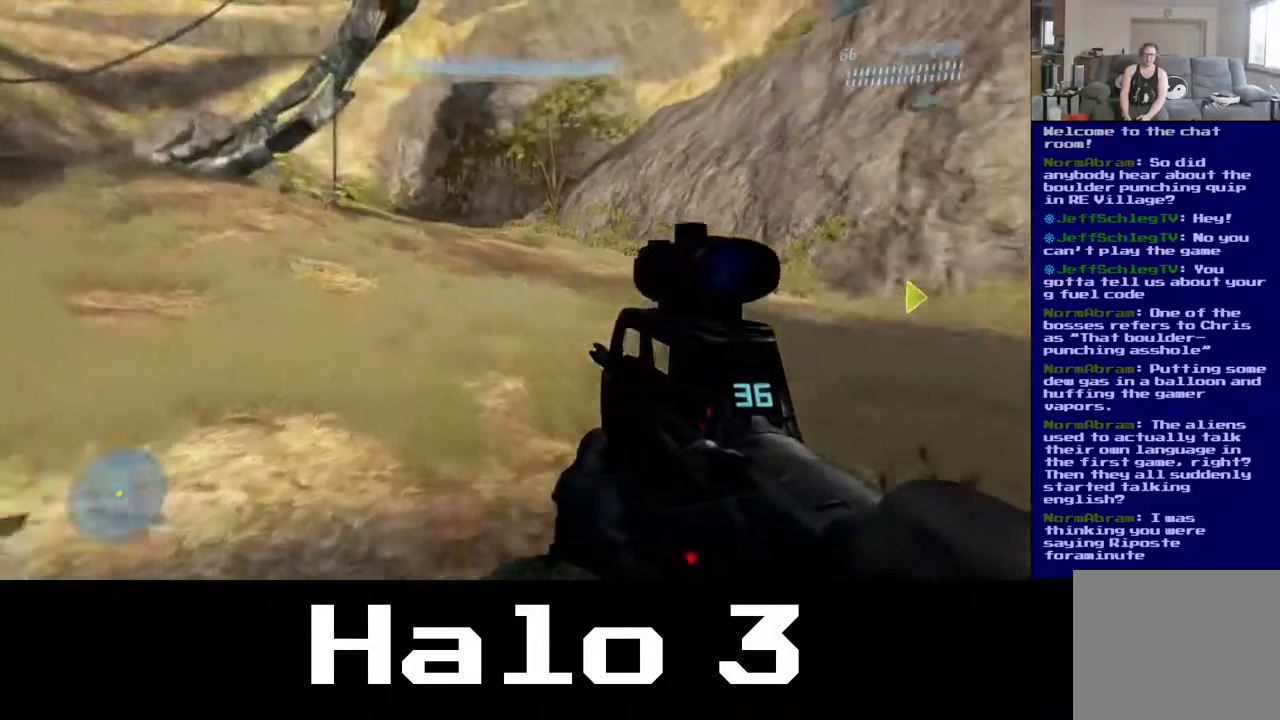
{"buttons": [], "left_stick": "up-left", "right_stick": "center", "events": [[117, "left_stick", "up"], [417, "left_stick", "up-left"], [450, "right_stick", "center"]]}
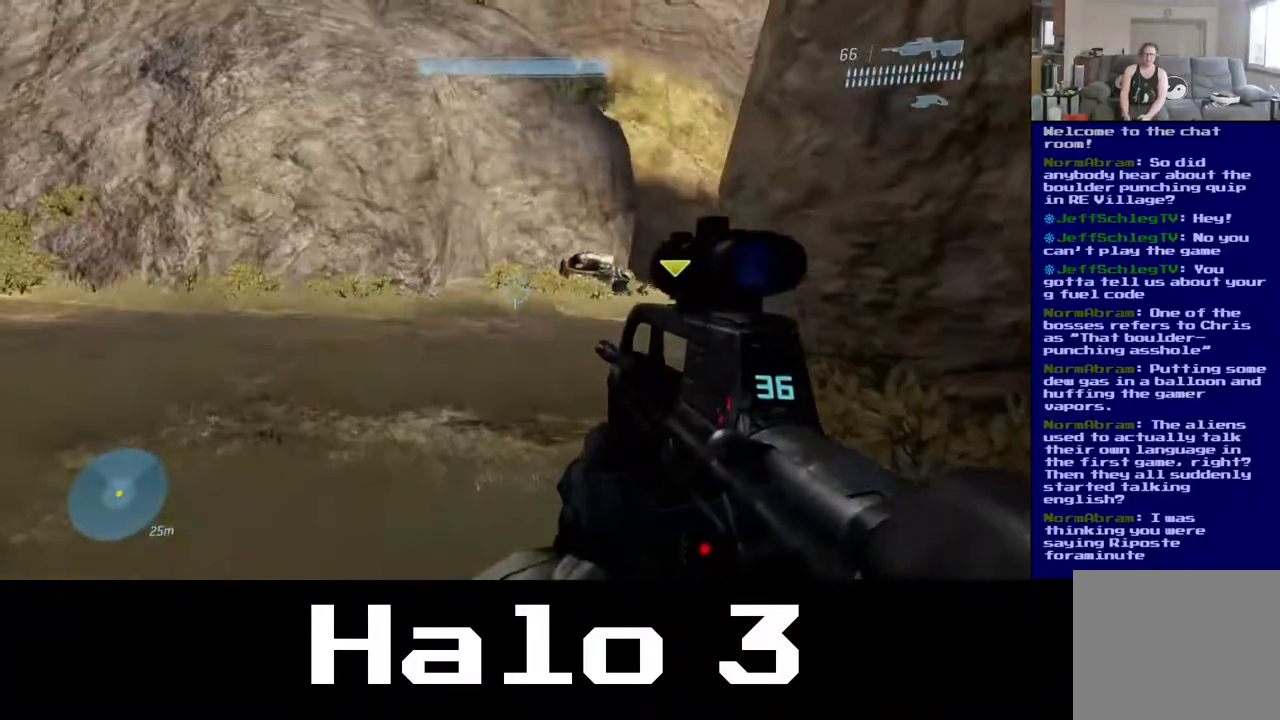
{"buttons": [], "left_stick": "up", "right_stick": "right", "events": [[333, "right_stick", "right"], [417, "left_stick", "up"]]}
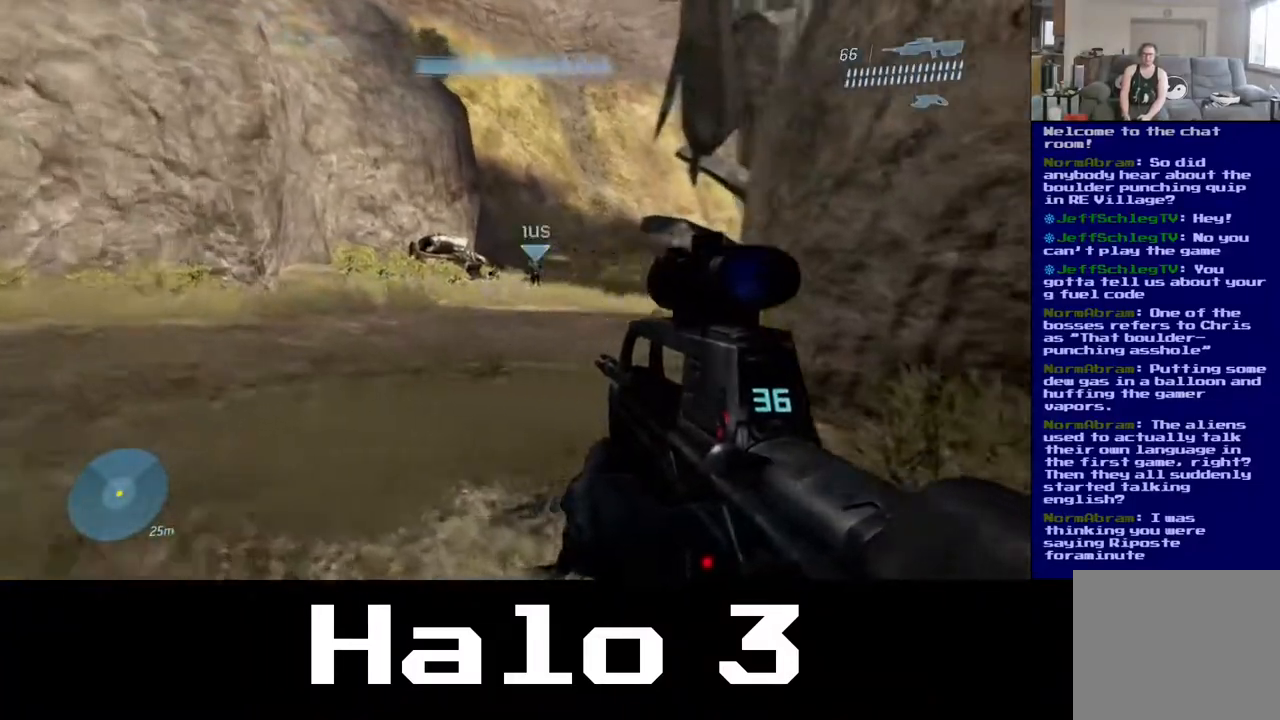
{"buttons": [], "left_stick": "up", "right_stick": "right", "events": [[133, "right_stick", "center"], [217, "left_stick", "up-left"], [383, "left_stick", "up"], [417, "right_stick", "right"]]}
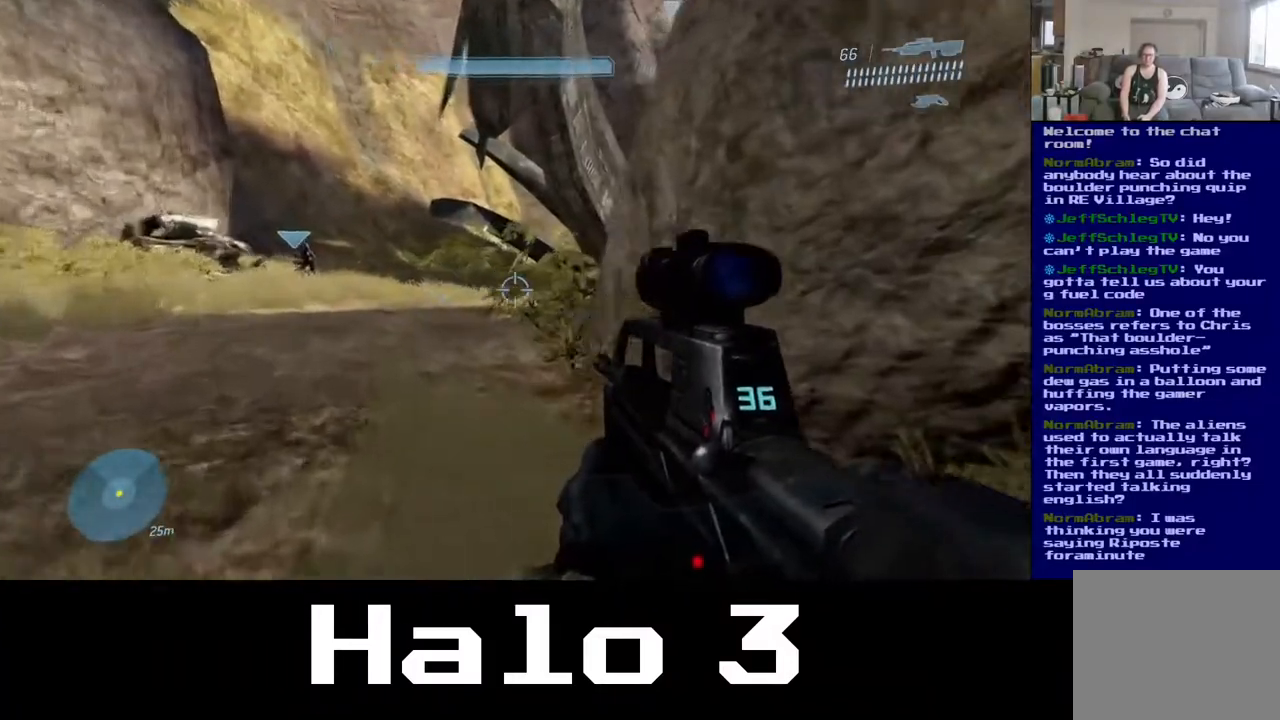
{"buttons": ["A"], "left_stick": "up", "right_stick": "center", "events": [[117, "right_stick", "center"], [200, "left_stick", "up-left"], [417, "A", "down"], [417, "left_stick", "up"]]}
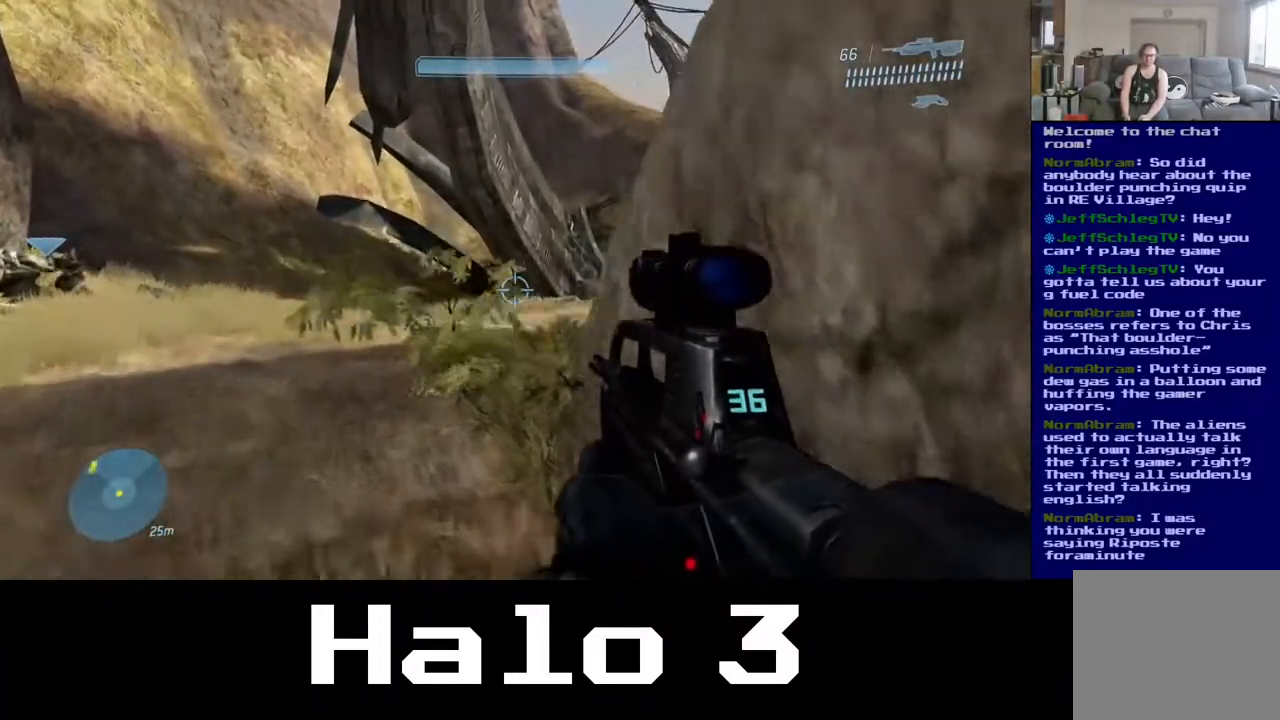
{"buttons": [], "left_stick": "up", "right_stick": "right", "events": [[283, "A", "up"], [467, "right_stick", "right"]]}
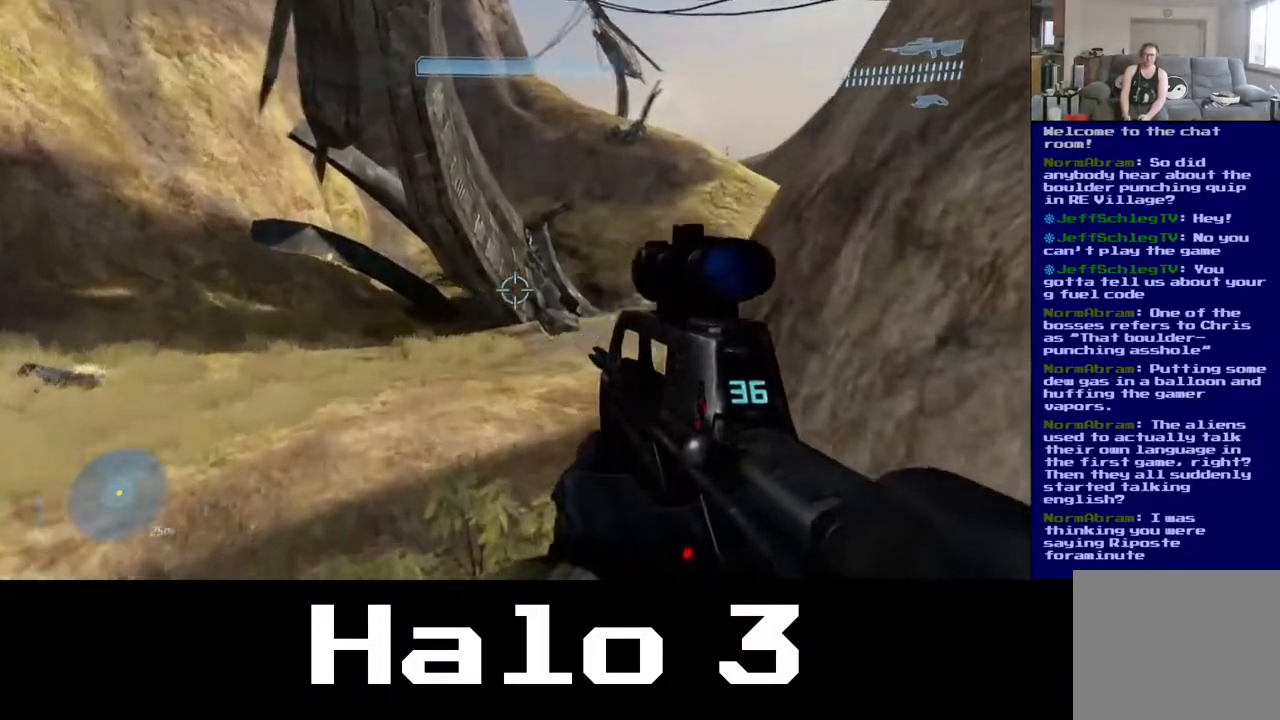
{"buttons": [], "left_stick": "up", "right_stick": "center", "events": [[233, "right_stick", "center"]]}
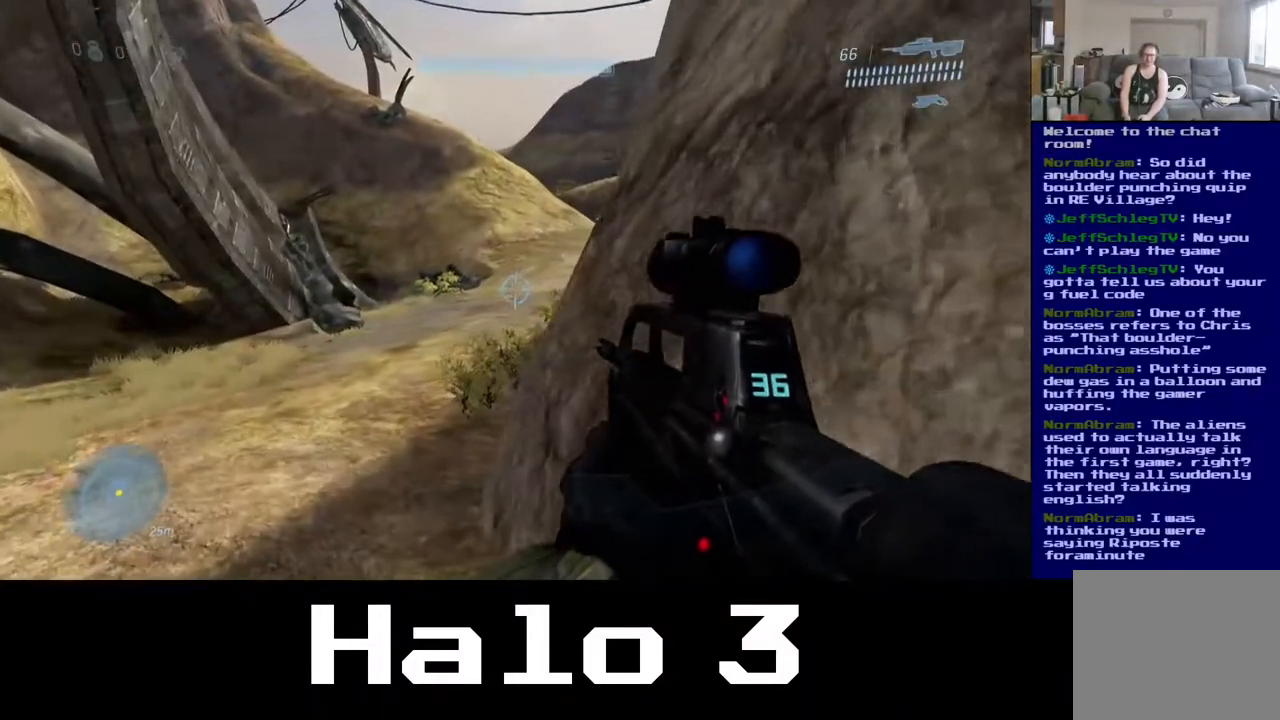
{"buttons": ["A"], "left_stick": "up", "right_stick": "center", "events": [[117, "right_stick", "up"], [267, "right_stick", "center"], [500, "A", "down"]]}
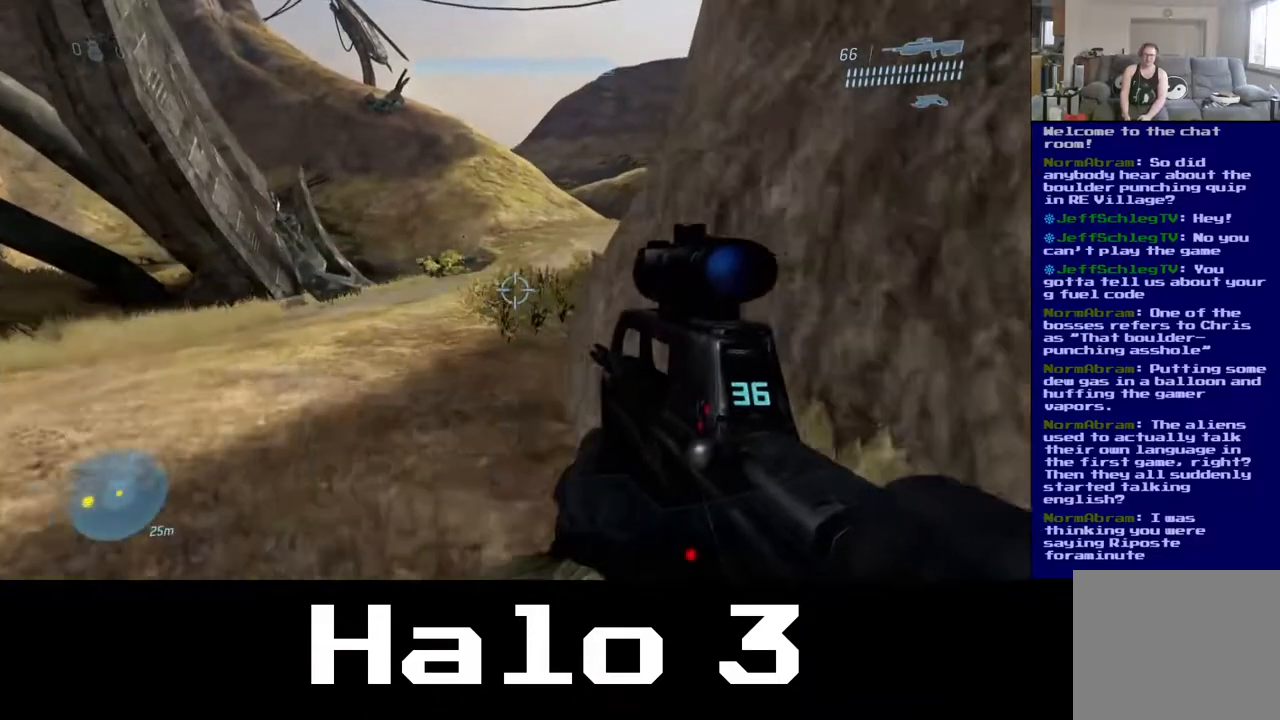
{"buttons": [], "left_stick": "up", "right_stick": "center", "events": [[217, "A", "up"], [367, "Y", "down"], [500, "Y", "up"]]}